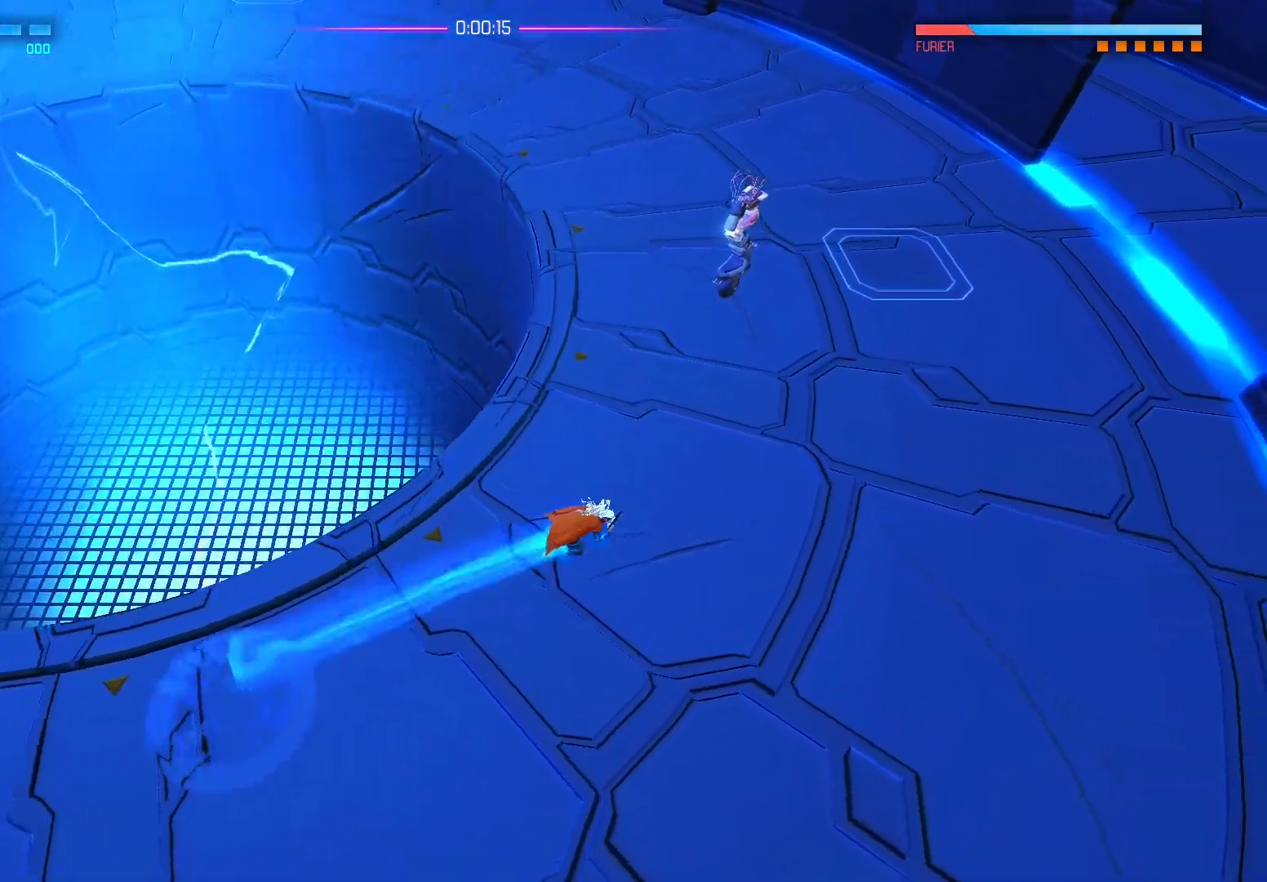
Gameplay with a controller (Xbox layout); each line is a JSON object with the inputs held at the frame after it. "events" lists button and stick changes between this image and that frame as [ms after this image, input, new state], when the widget could be followed in between.
{"buttons": ["X"], "left_stick": "up-right", "right_stick": "center", "events": [[283, "X", "down"]]}
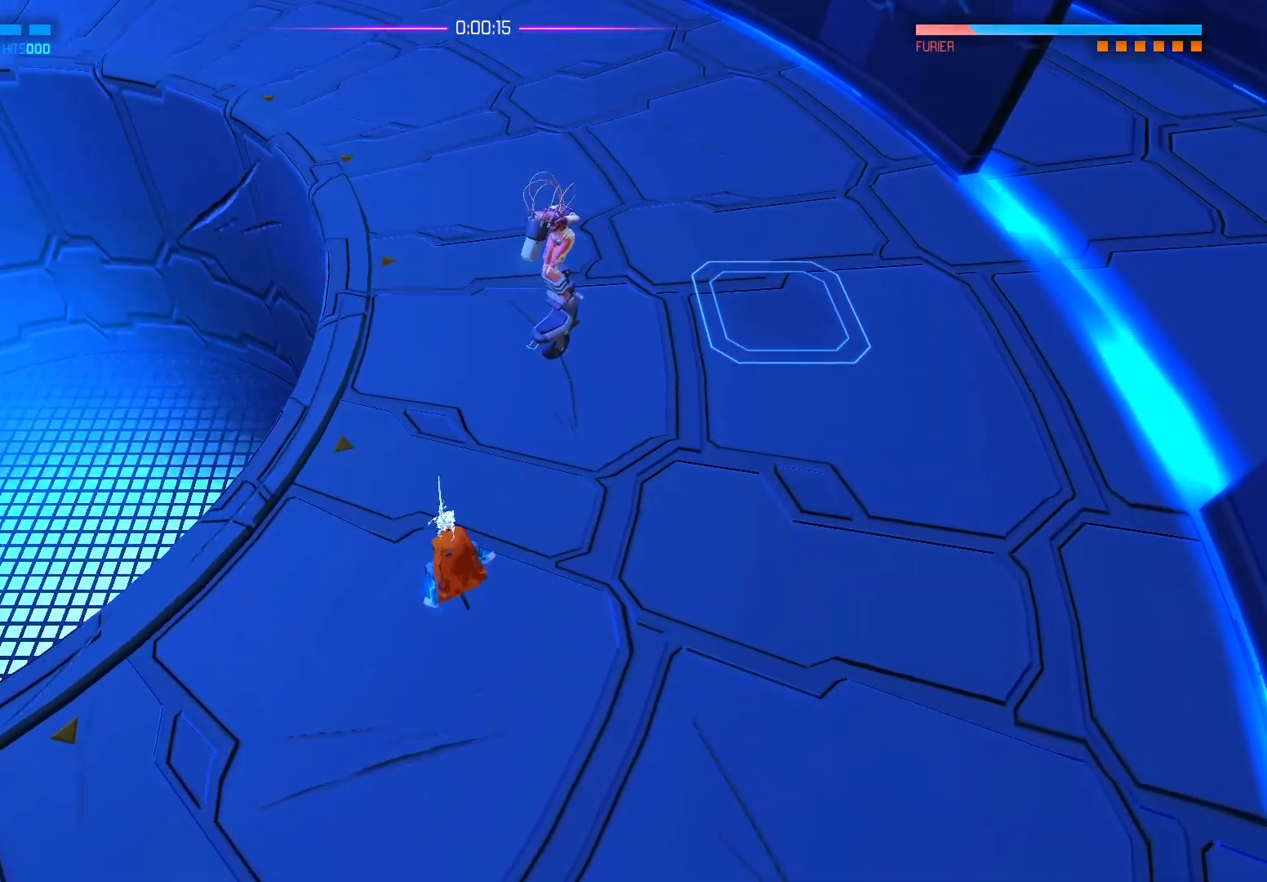
{"buttons": ["X"], "left_stick": "up-right", "right_stick": "center", "events": [[83, "A", "down"], [250, "A", "up"]]}
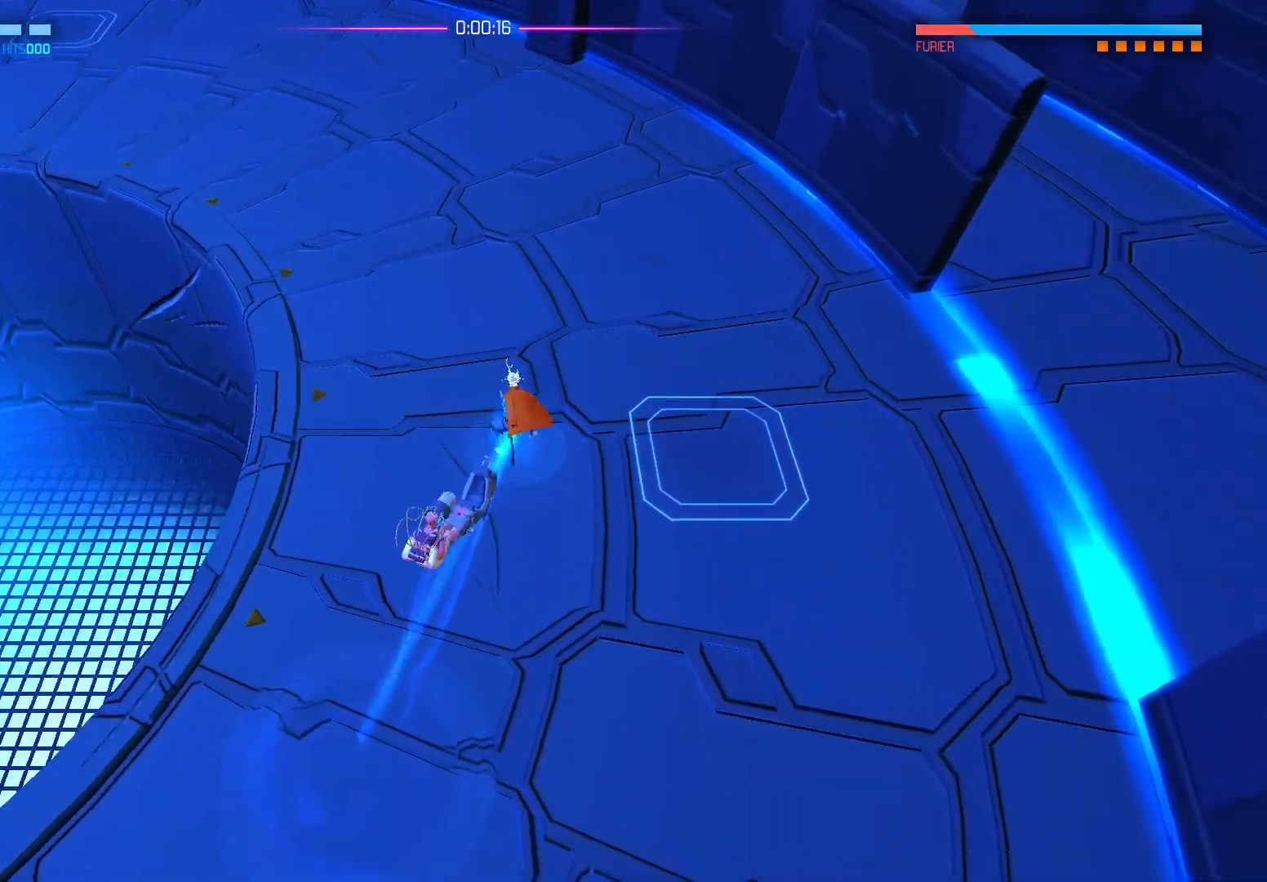
{"buttons": ["X"], "left_stick": "down-left", "right_stick": "center", "events": [[83, "left_stick", "down-left"]]}
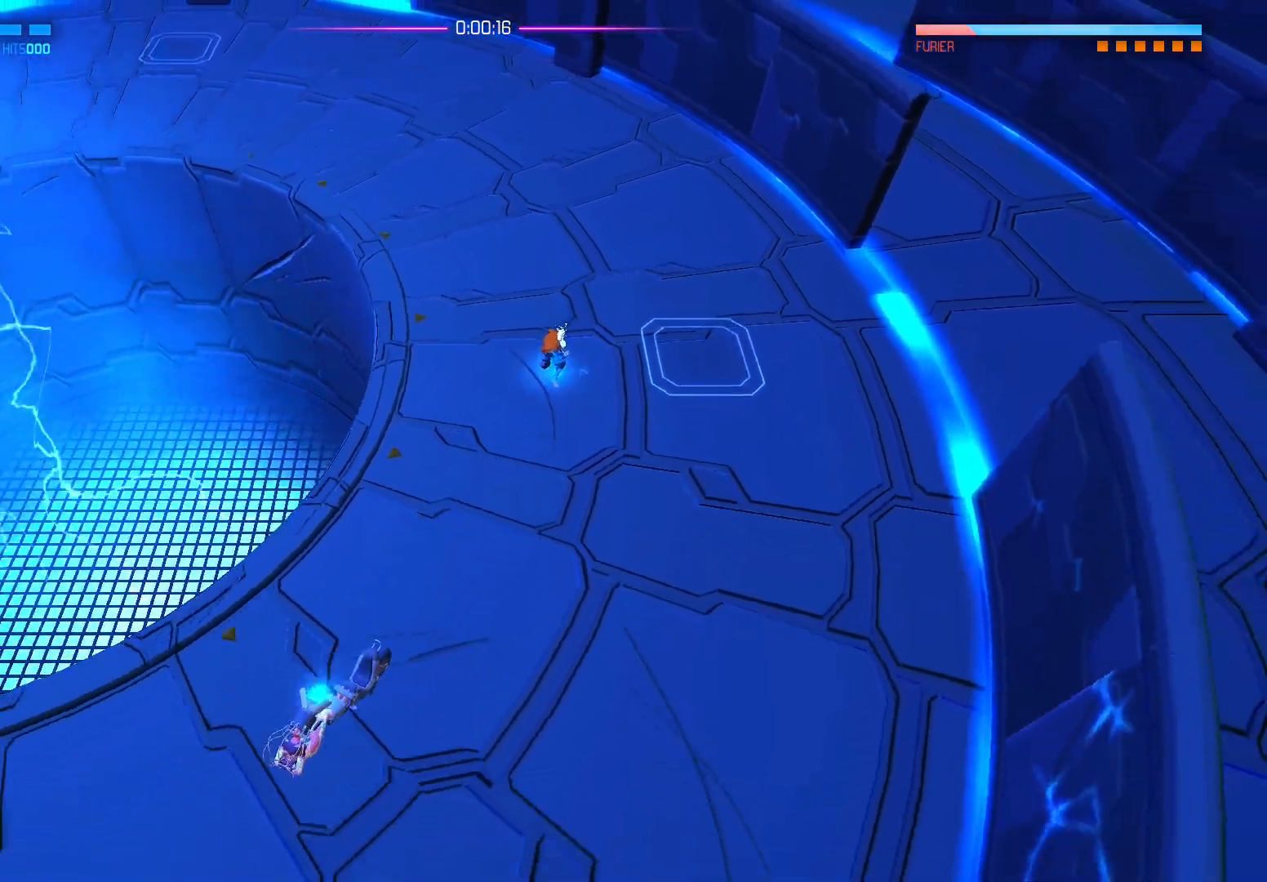
{"buttons": ["A", "X"], "left_stick": "down-left", "right_stick": "center", "events": [[350, "A", "down"]]}
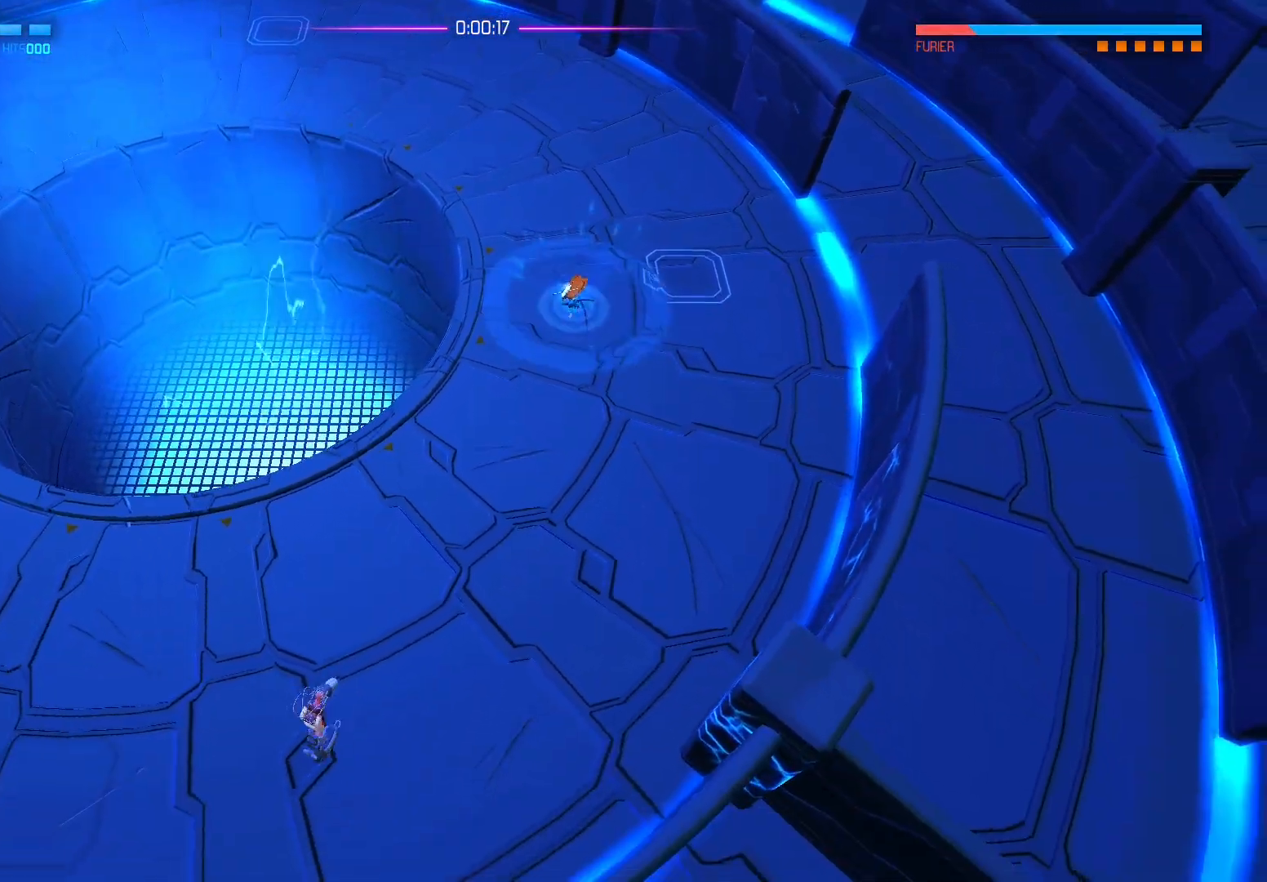
{"buttons": [], "left_stick": "down-left", "right_stick": "center", "events": [[17, "A", "up"], [233, "X", "up"]]}
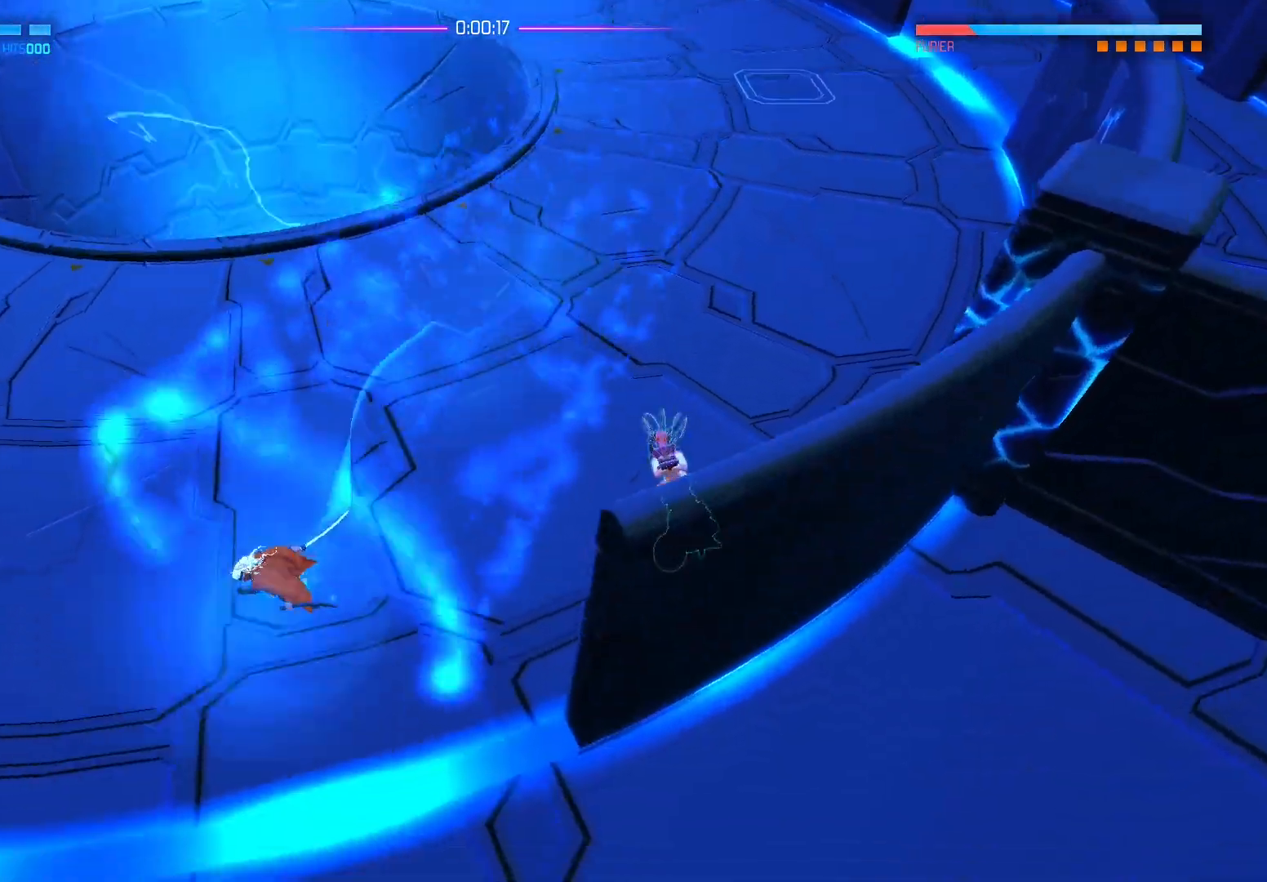
{"buttons": [], "left_stick": "left", "right_stick": "center", "events": [[300, "left_stick", "left"]]}
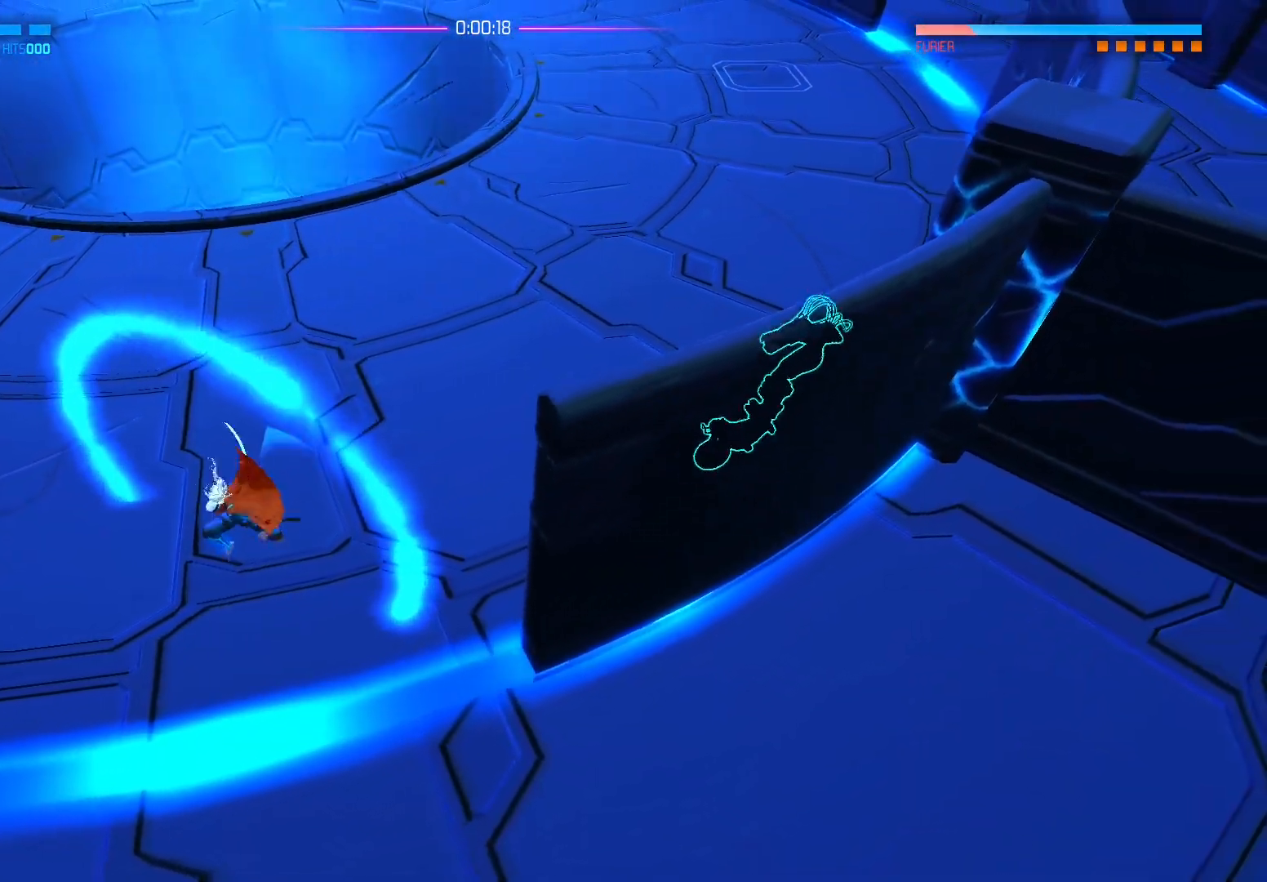
{"buttons": [], "left_stick": "up-left", "right_stick": "right", "events": [[67, "left_stick", "up-left"], [200, "right_stick", "right"]]}
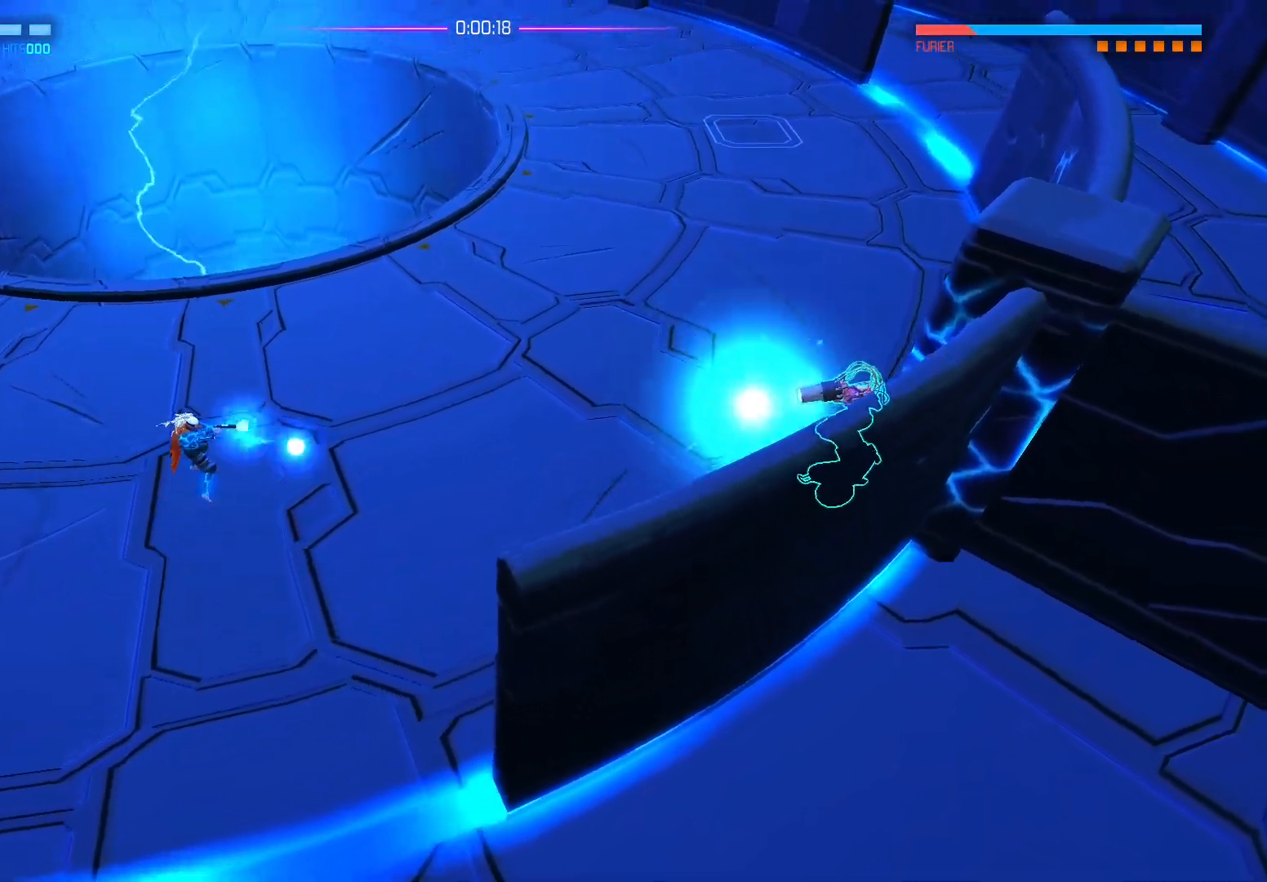
{"buttons": [], "left_stick": "up", "right_stick": "center", "events": [[200, "left_stick", "left"], [433, "right_stick", "center"], [450, "left_stick", "up"]]}
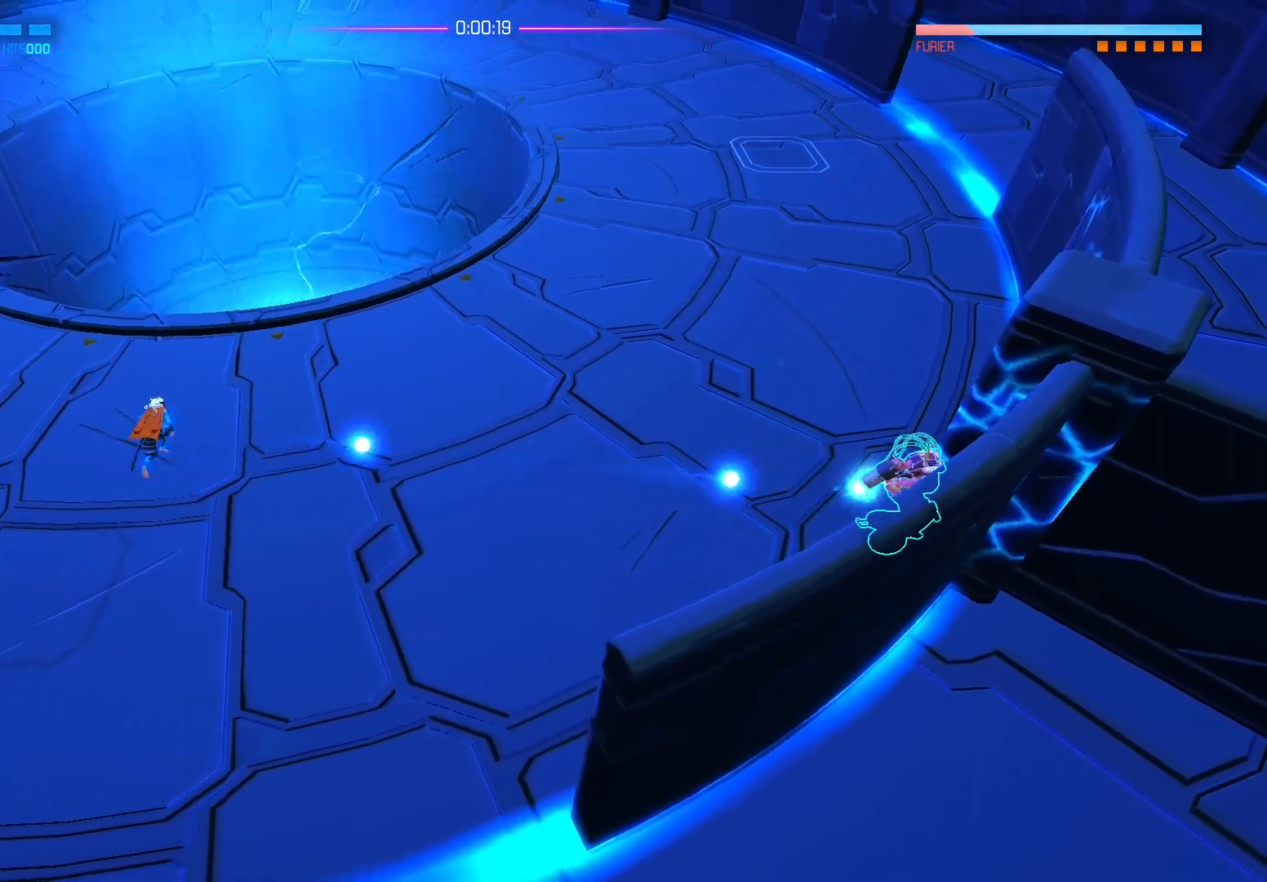
{"buttons": ["X"], "left_stick": "right", "right_stick": "center", "events": [[50, "left_stick", "up-right"], [117, "A", "down"], [300, "A", "up"], [417, "left_stick", "right"], [483, "X", "down"]]}
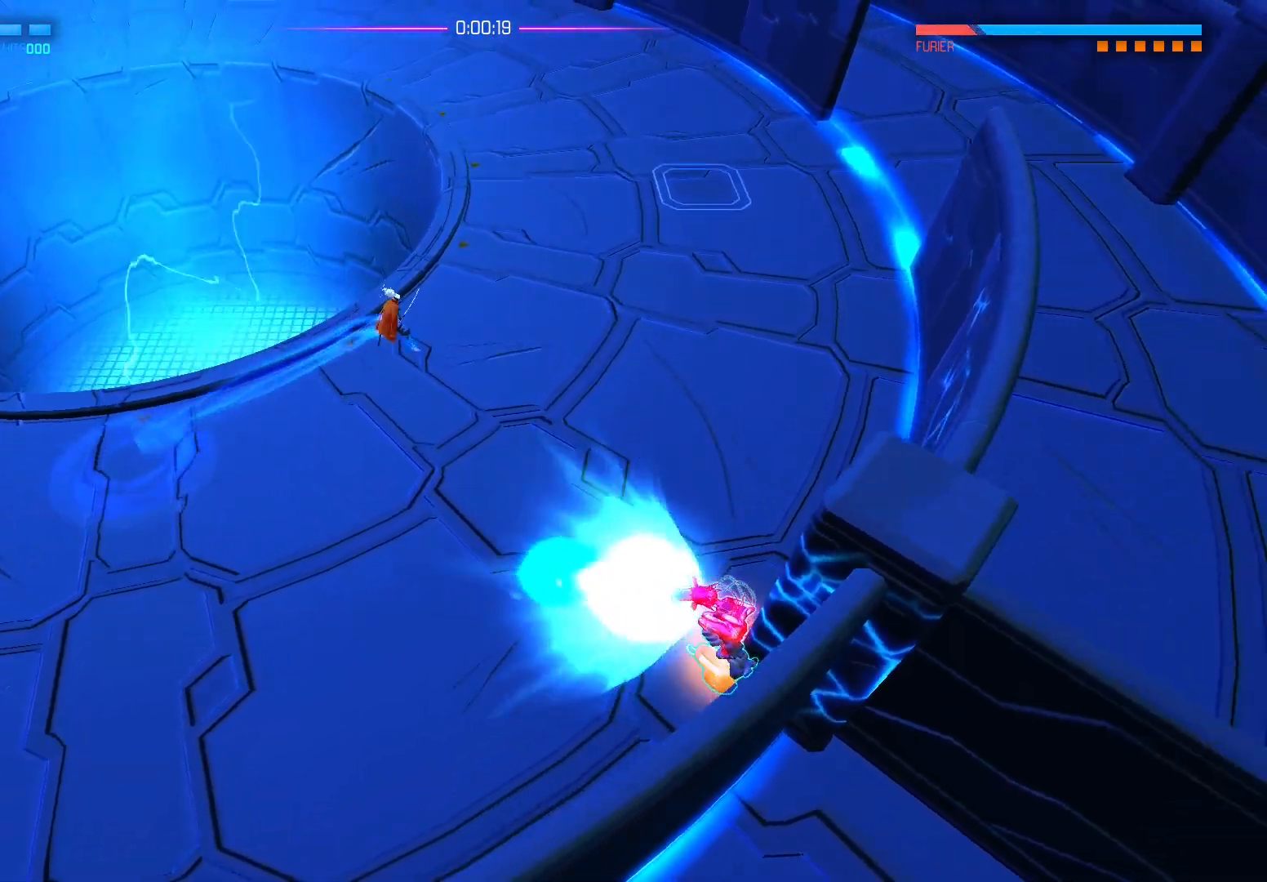
{"buttons": ["A", "X"], "left_stick": "right", "right_stick": "center", "events": [[317, "left_stick", "up-right"], [350, "A", "down"], [483, "left_stick", "right"]]}
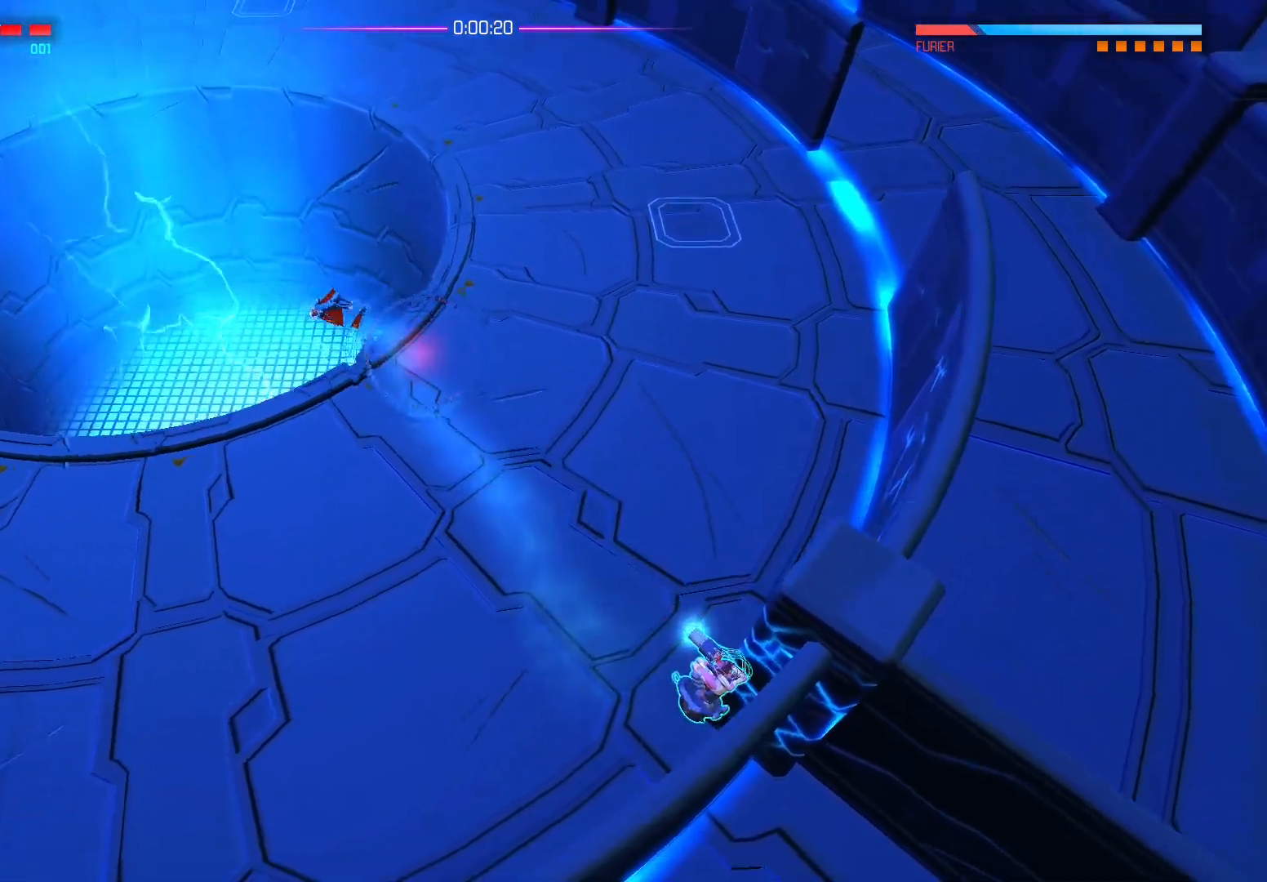
{"buttons": [], "left_stick": "center", "right_stick": "center", "events": [[67, "A", "up"], [150, "left_stick", "down-right"], [267, "left_stick", "center"], [283, "X", "up"]]}
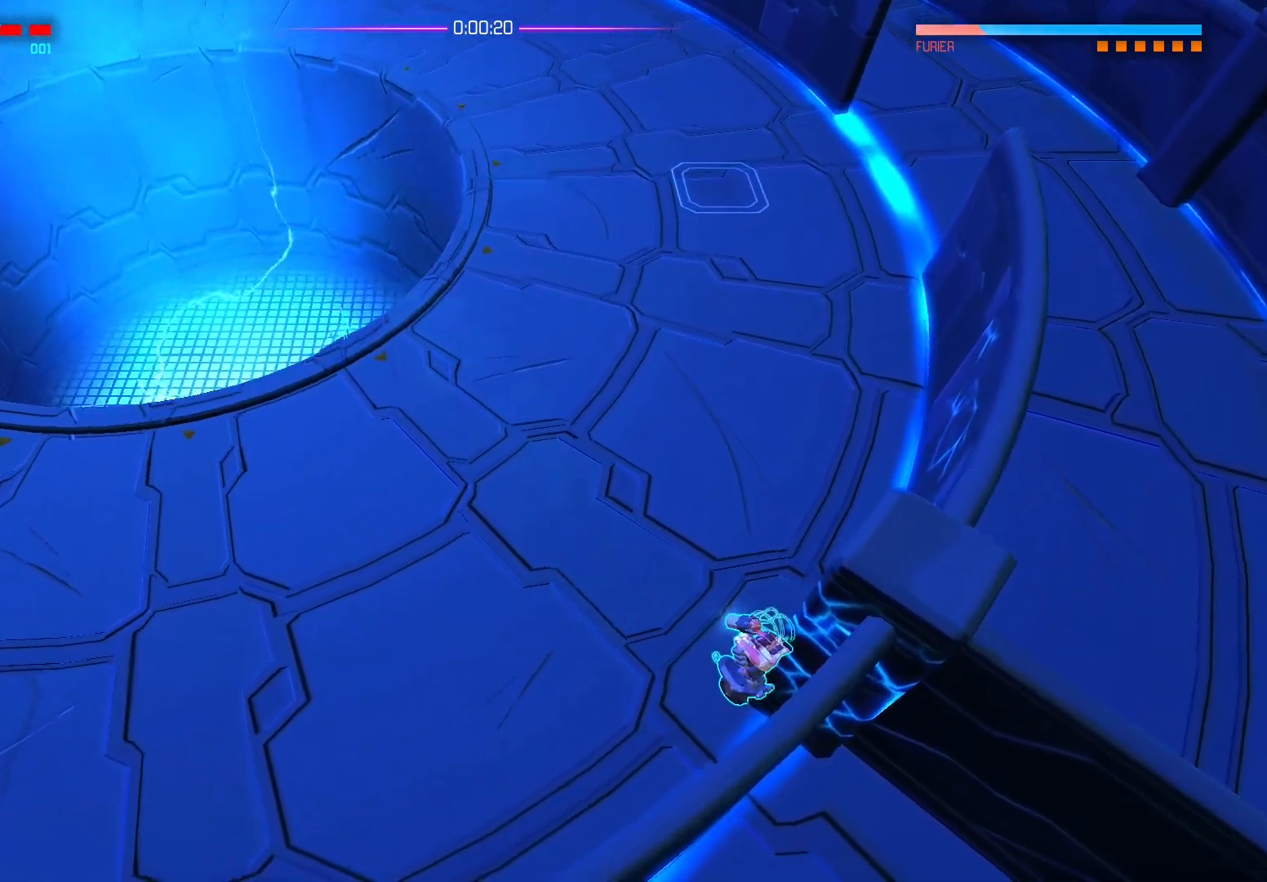
{"buttons": [], "left_stick": "center", "right_stick": "center", "events": []}
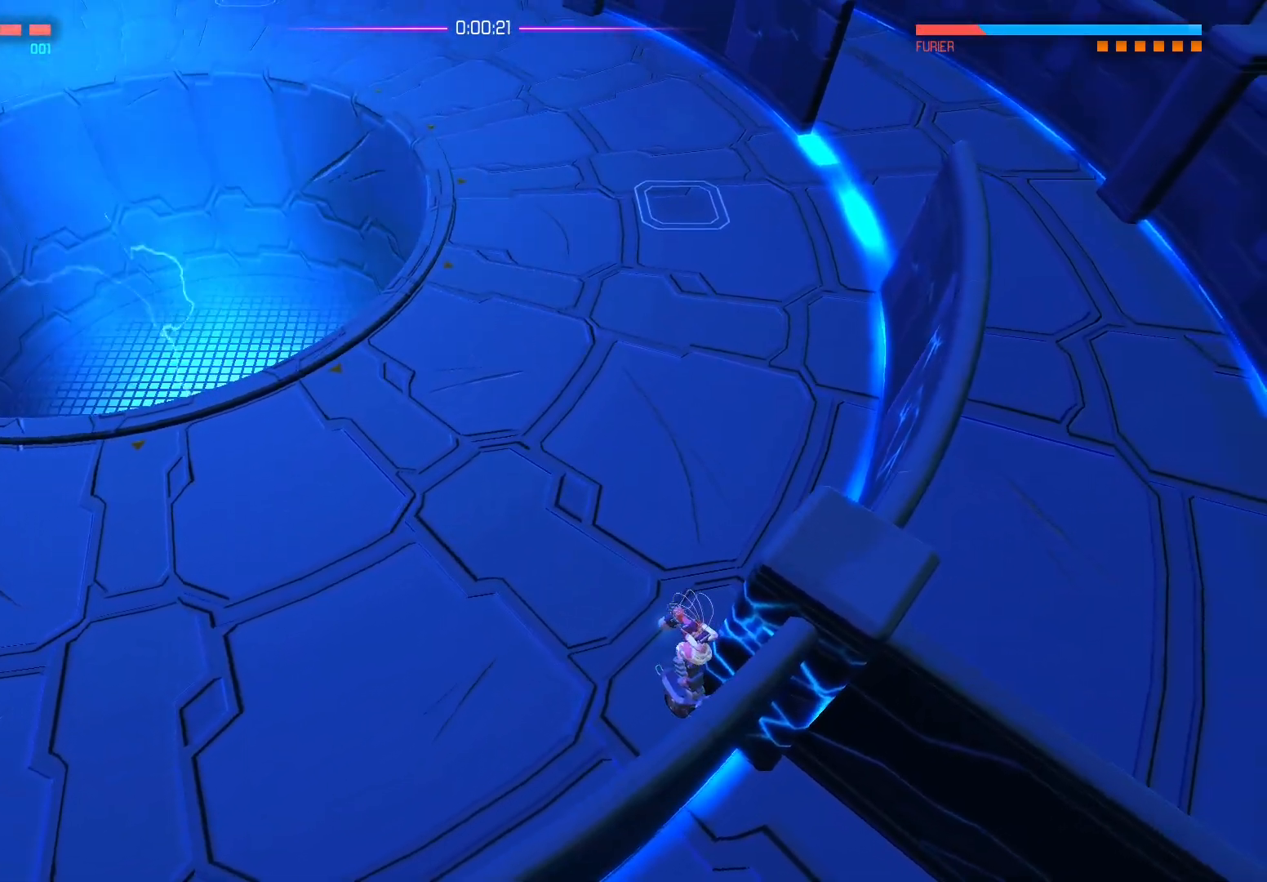
{"buttons": ["A"], "left_stick": "down-right", "right_stick": "center", "events": [[117, "left_stick", "down"], [400, "left_stick", "down-right"], [483, "A", "down"]]}
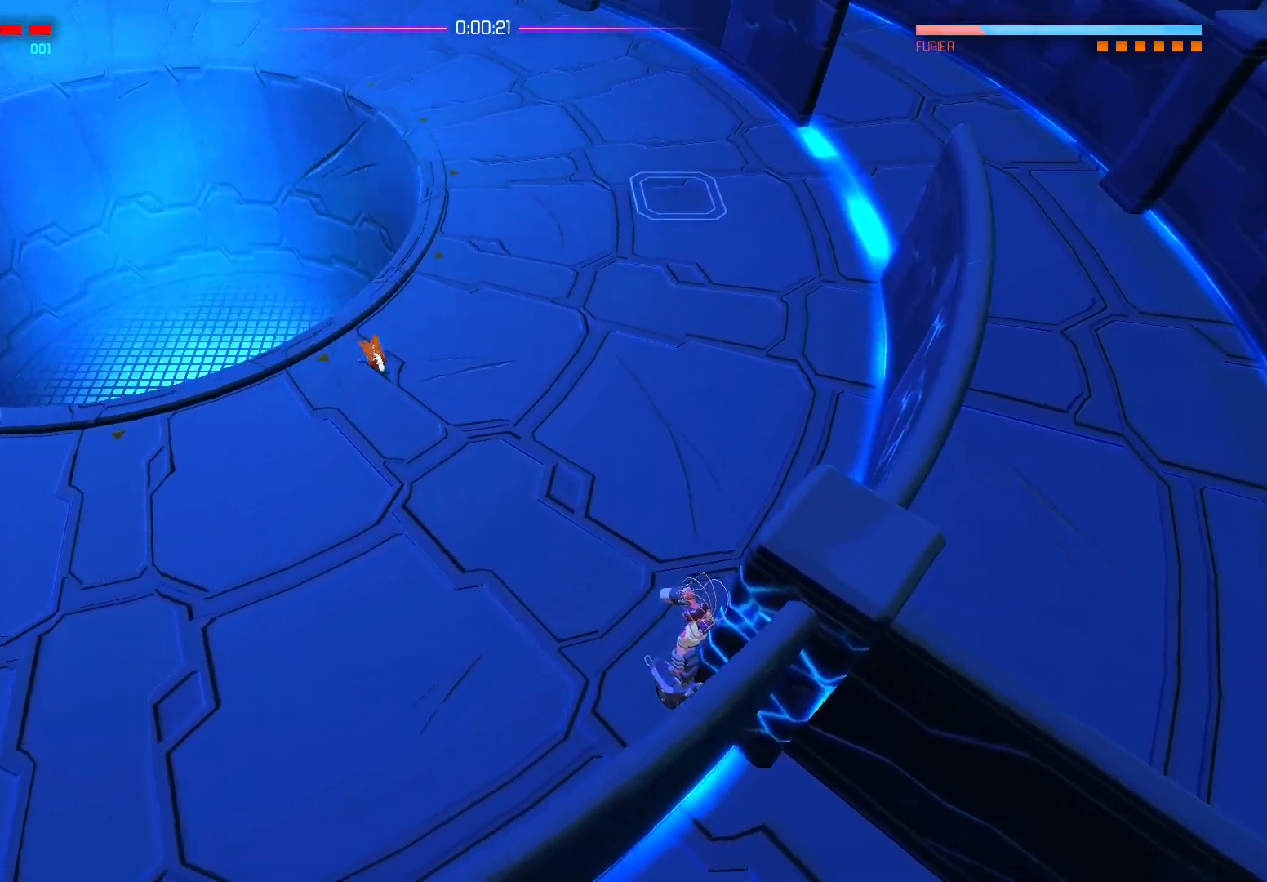
{"buttons": ["X"], "left_stick": "center", "right_stick": "center", "events": [[117, "A", "up"], [233, "X", "down"], [317, "left_stick", "center"], [350, "X", "up"], [433, "X", "down"]]}
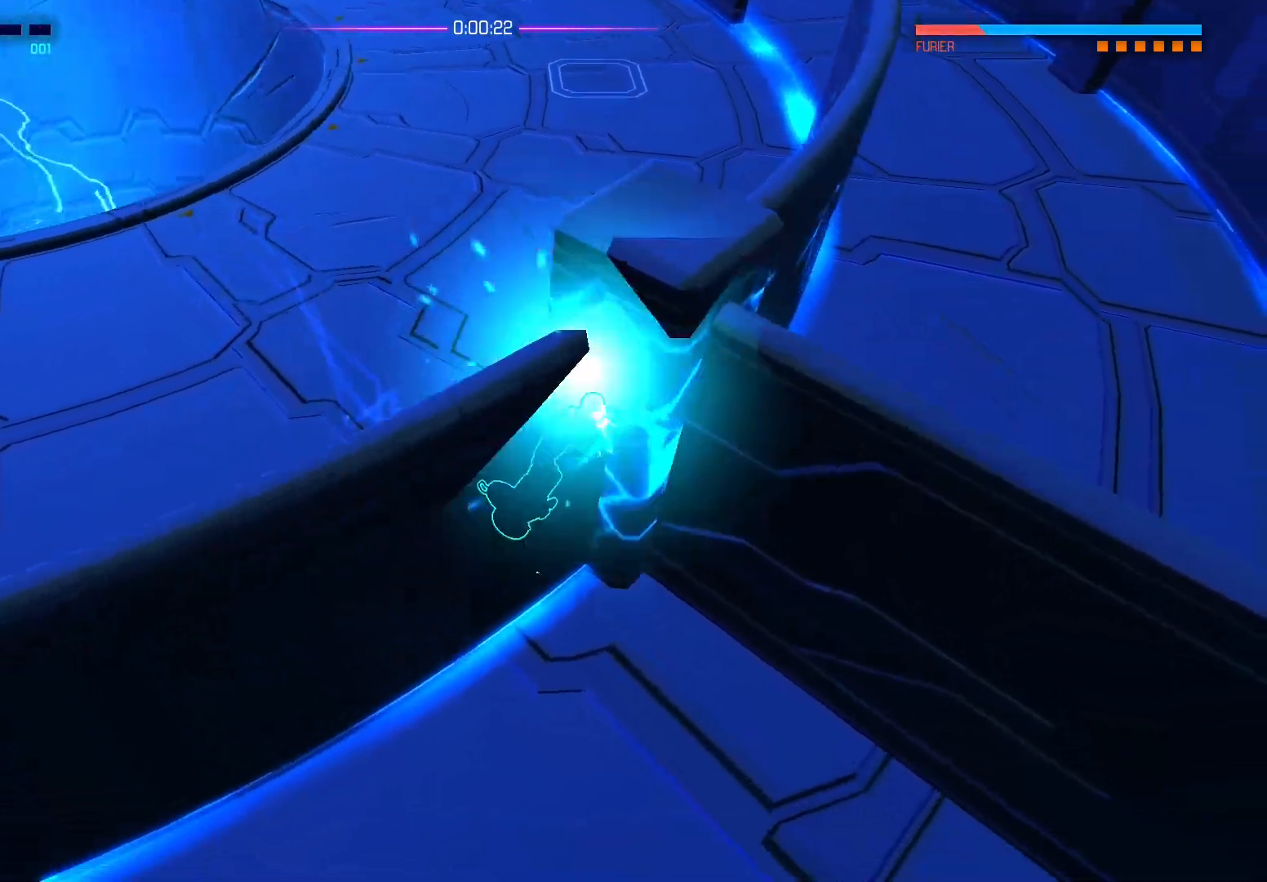
{"buttons": [], "left_stick": "center", "right_stick": "center", "events": [[67, "X", "up"], [133, "X", "down"], [250, "X", "up"], [333, "X", "down"], [467, "X", "up"]]}
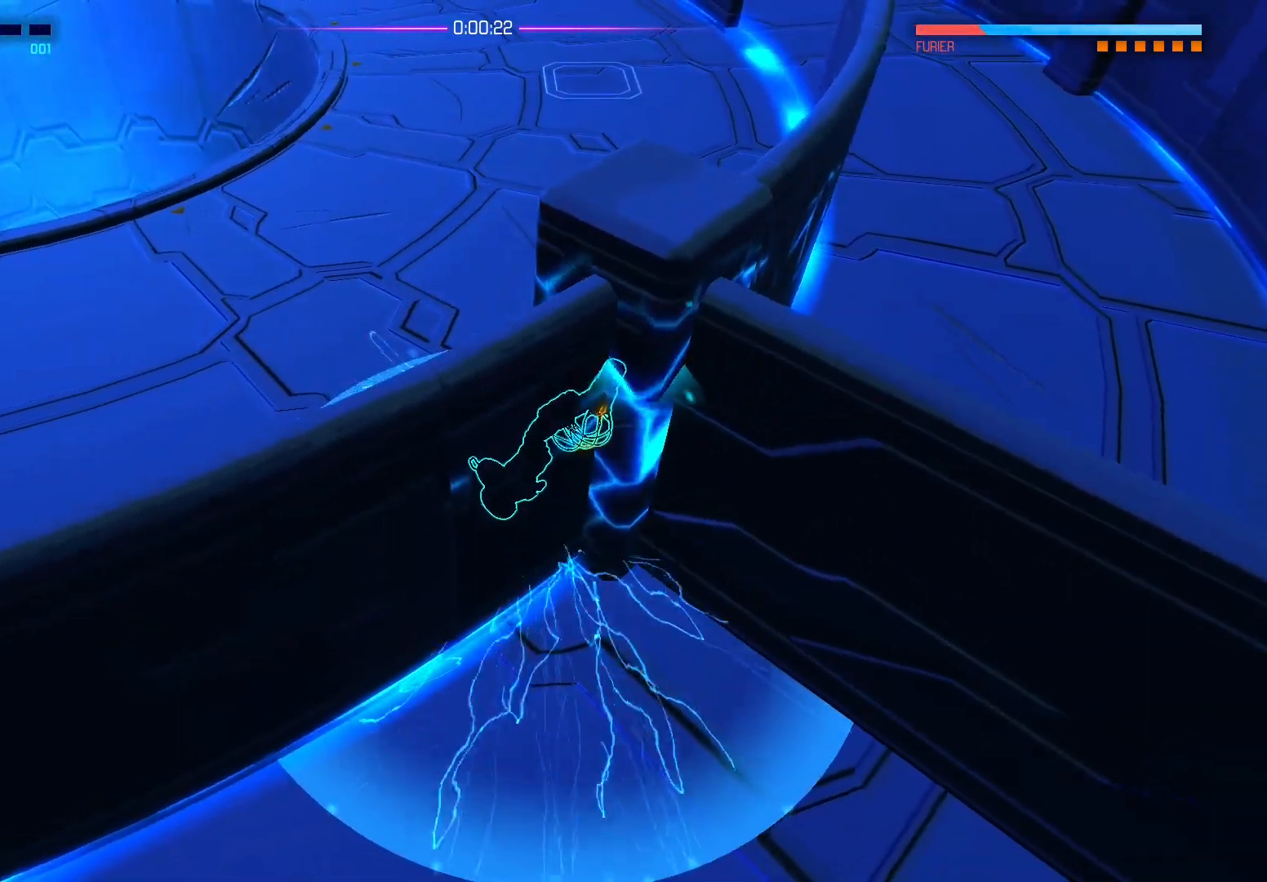
{"buttons": ["A"], "left_stick": "left", "right_stick": "center", "events": [[50, "X", "down"], [117, "X", "up"], [133, "left_stick", "left"], [233, "A", "down"], [367, "A", "up"], [433, "A", "down"]]}
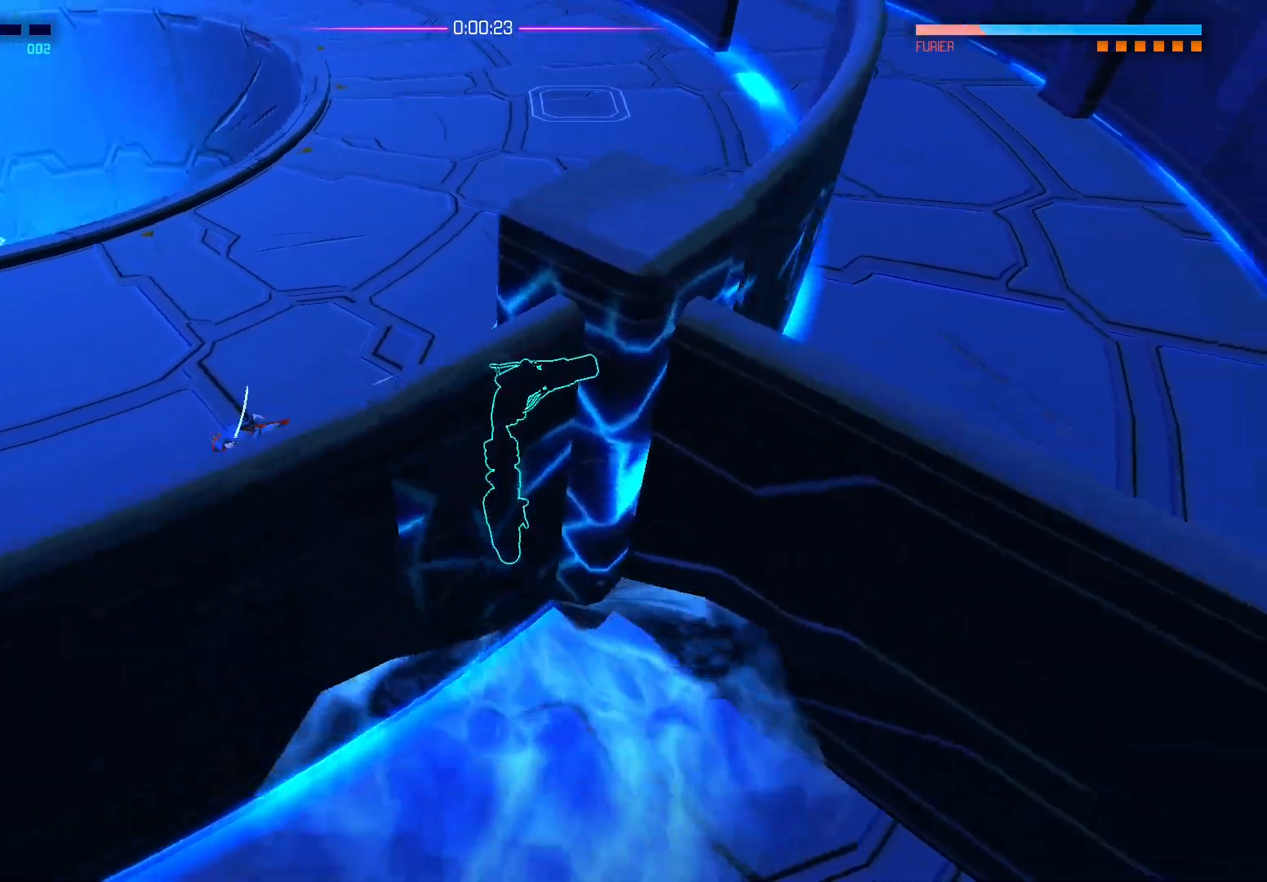
{"buttons": [], "left_stick": "left", "right_stick": "center", "events": [[67, "A", "up"]]}
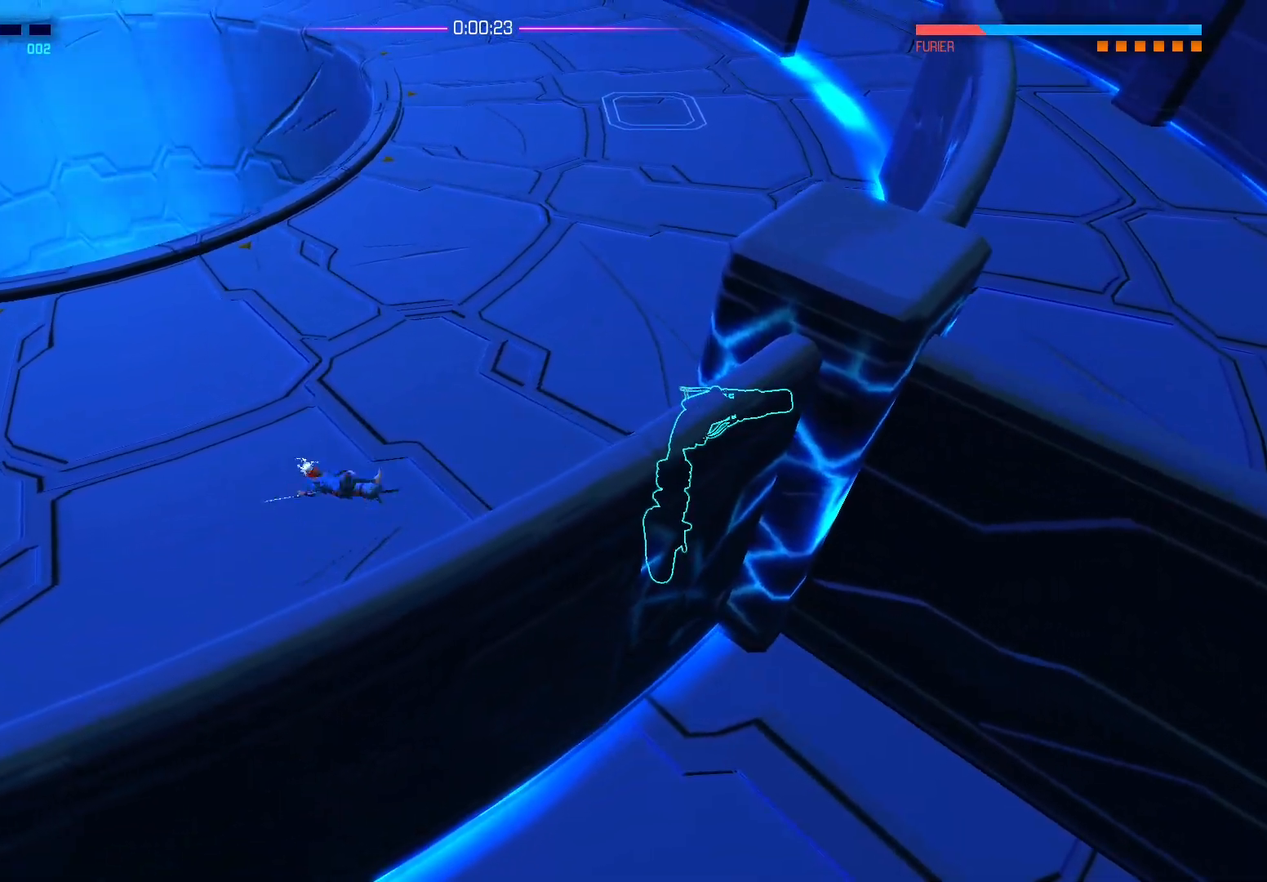
{"buttons": [], "left_stick": "left", "right_stick": "right", "events": [[100, "right_stick", "right"]]}
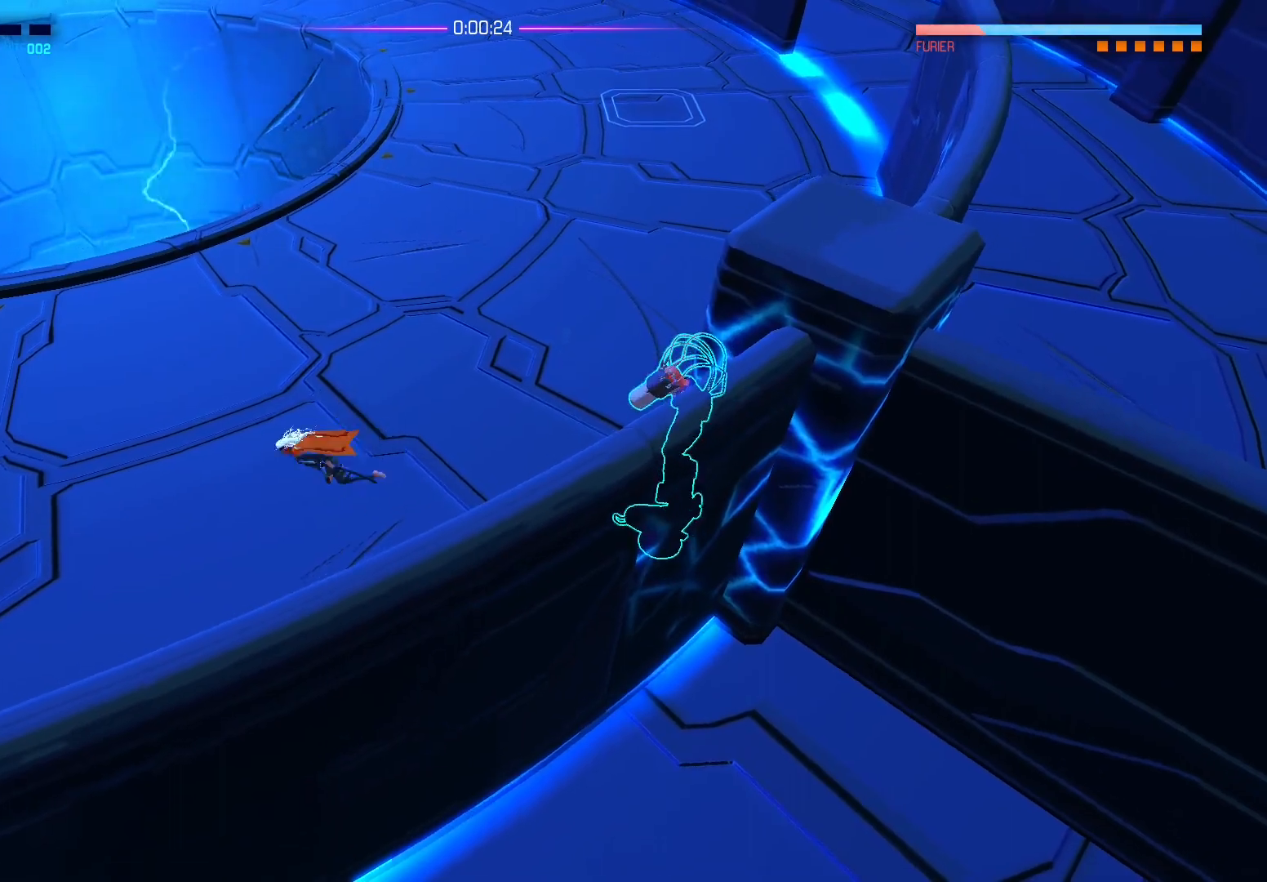
{"buttons": [], "left_stick": "right", "right_stick": "center", "events": [[350, "left_stick", "center"], [350, "right_stick", "center"], [400, "left_stick", "right"]]}
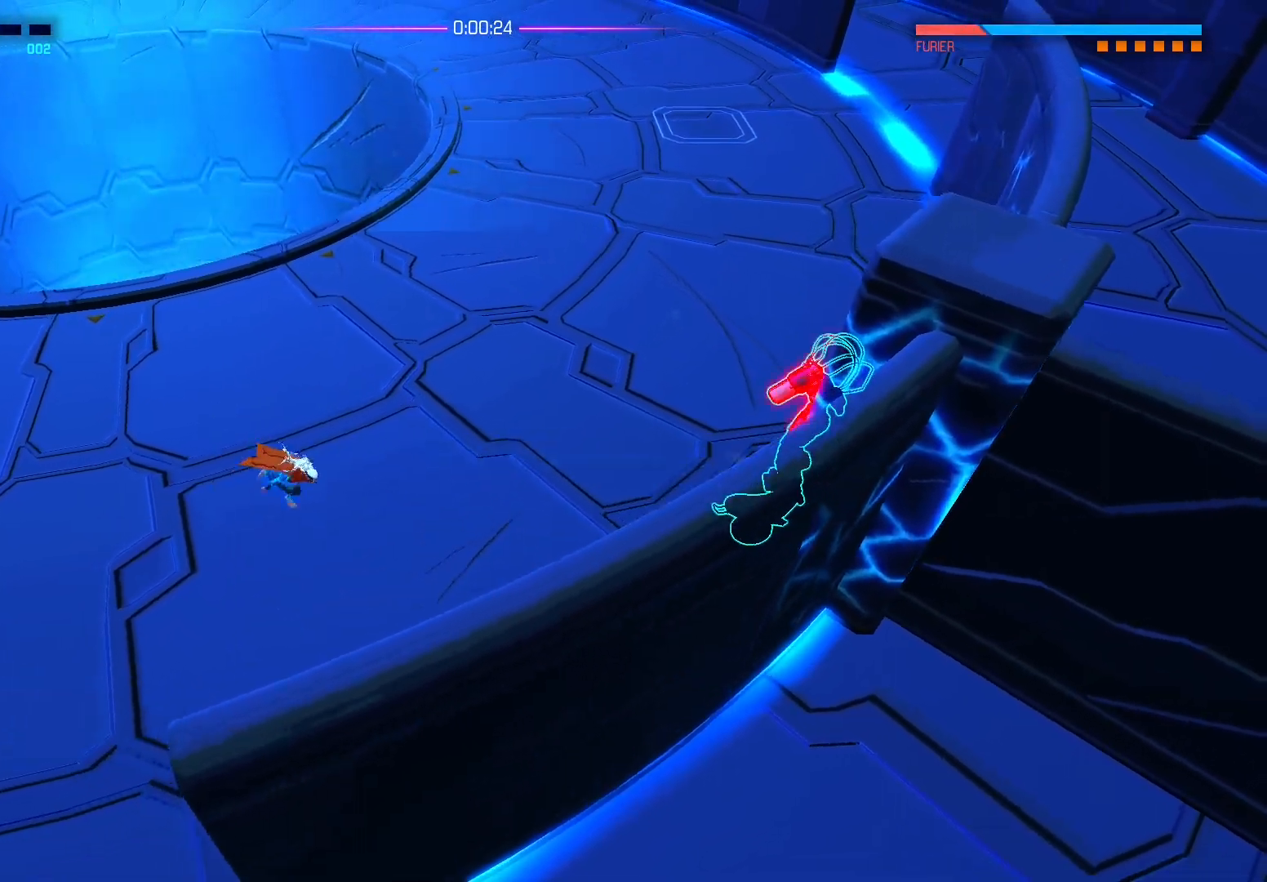
{"buttons": [], "left_stick": "center", "right_stick": "center", "events": [[300, "X", "down"], [433, "X", "up"], [500, "left_stick", "center"]]}
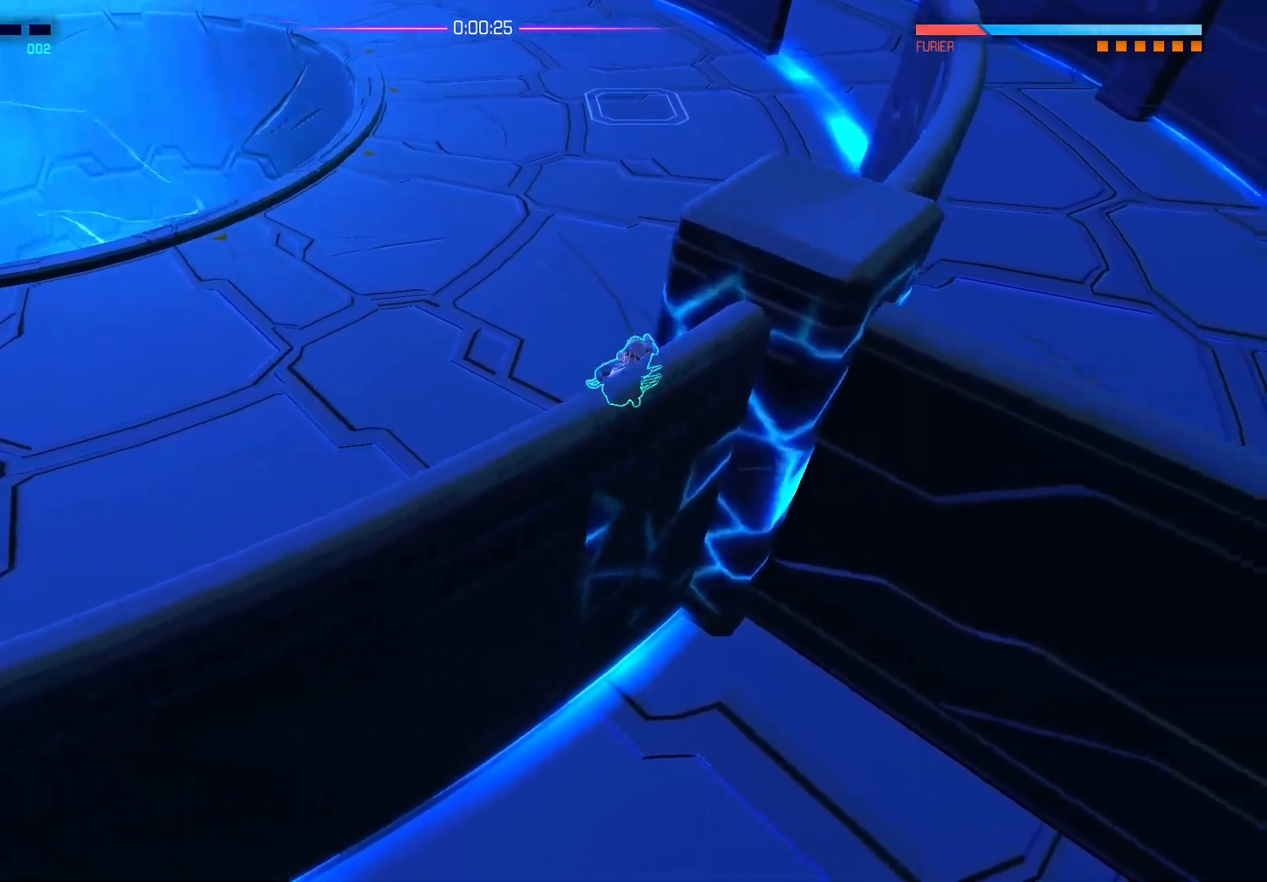
{"buttons": [], "left_stick": "center", "right_stick": "center", "events": [[33, "X", "down"], [150, "X", "up"], [233, "X", "down"], [367, "X", "up"]]}
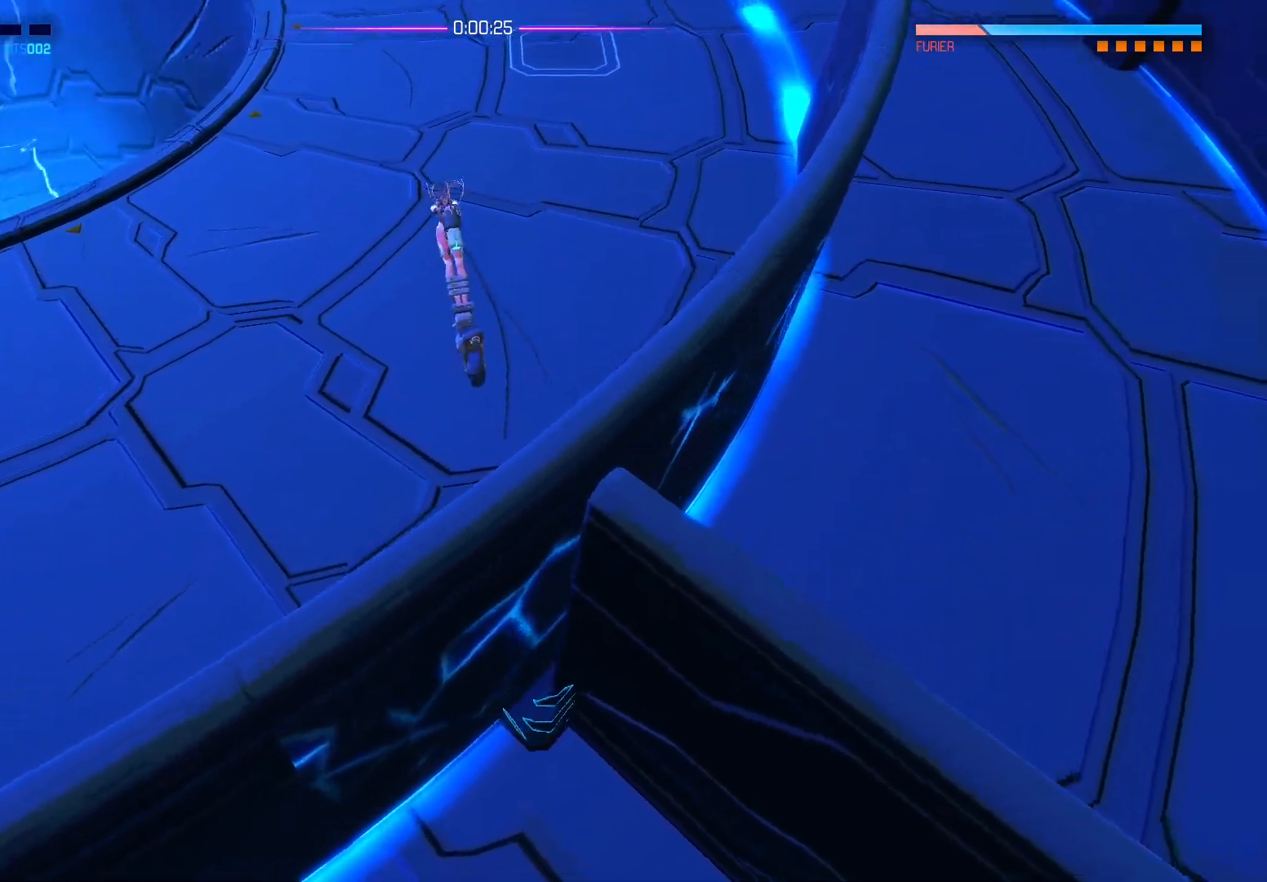
{"buttons": [], "left_stick": "left", "right_stick": "center", "events": [[17, "left_stick", "left"]]}
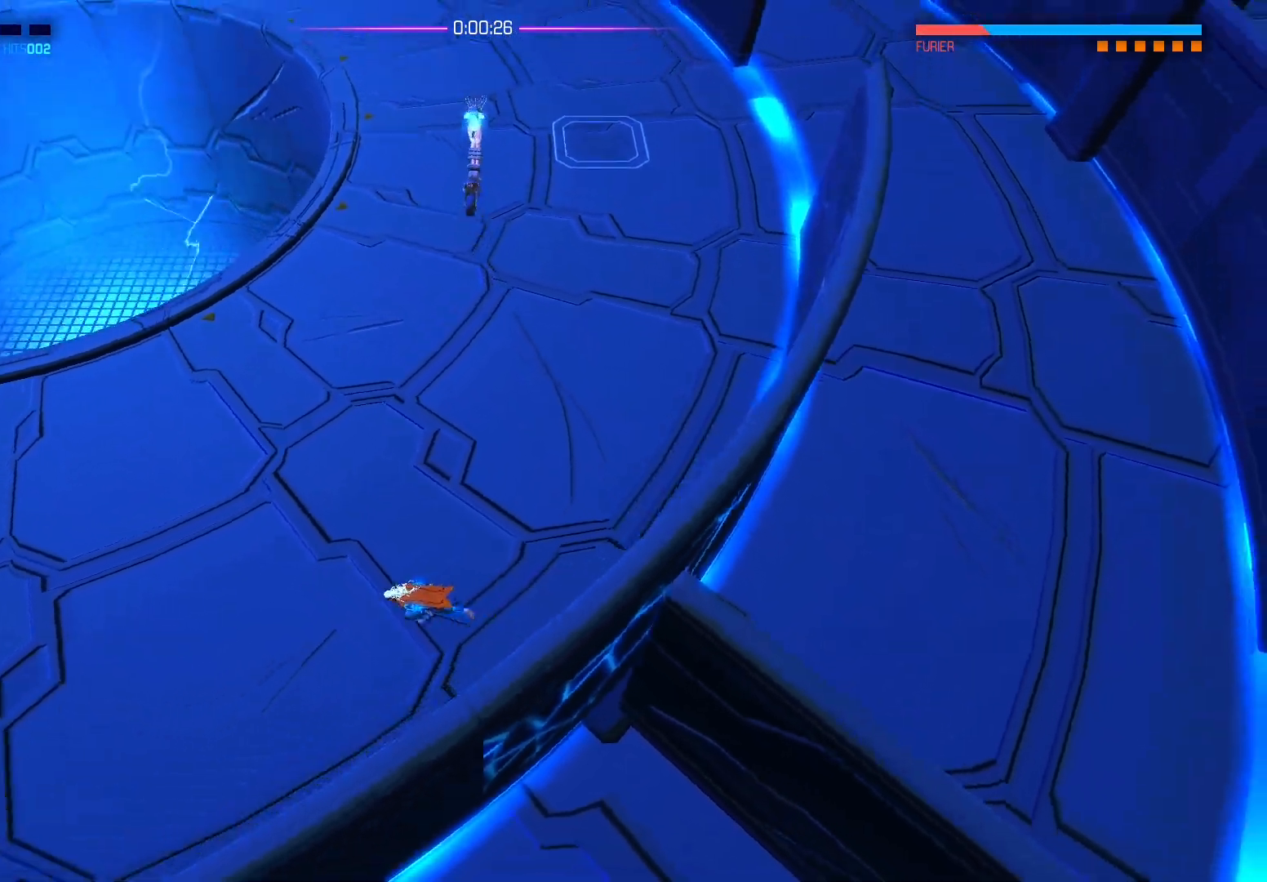
{"buttons": [], "left_stick": "left", "right_stick": "up", "events": [[317, "right_stick", "up"]]}
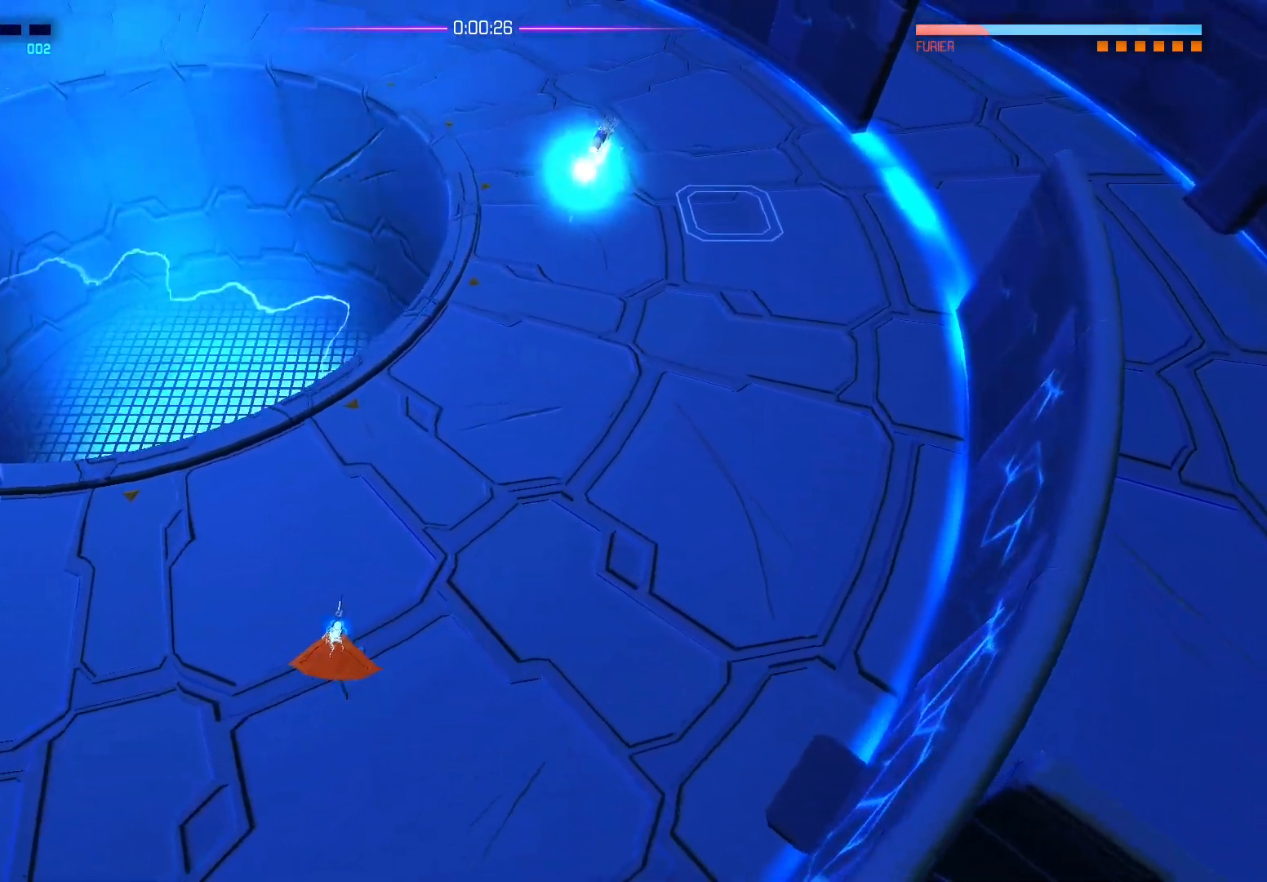
{"buttons": [], "left_stick": "right", "right_stick": "center", "events": [[50, "left_stick", "down"], [150, "left_stick", "down-right"], [250, "left_stick", "right"], [317, "right_stick", "center"]]}
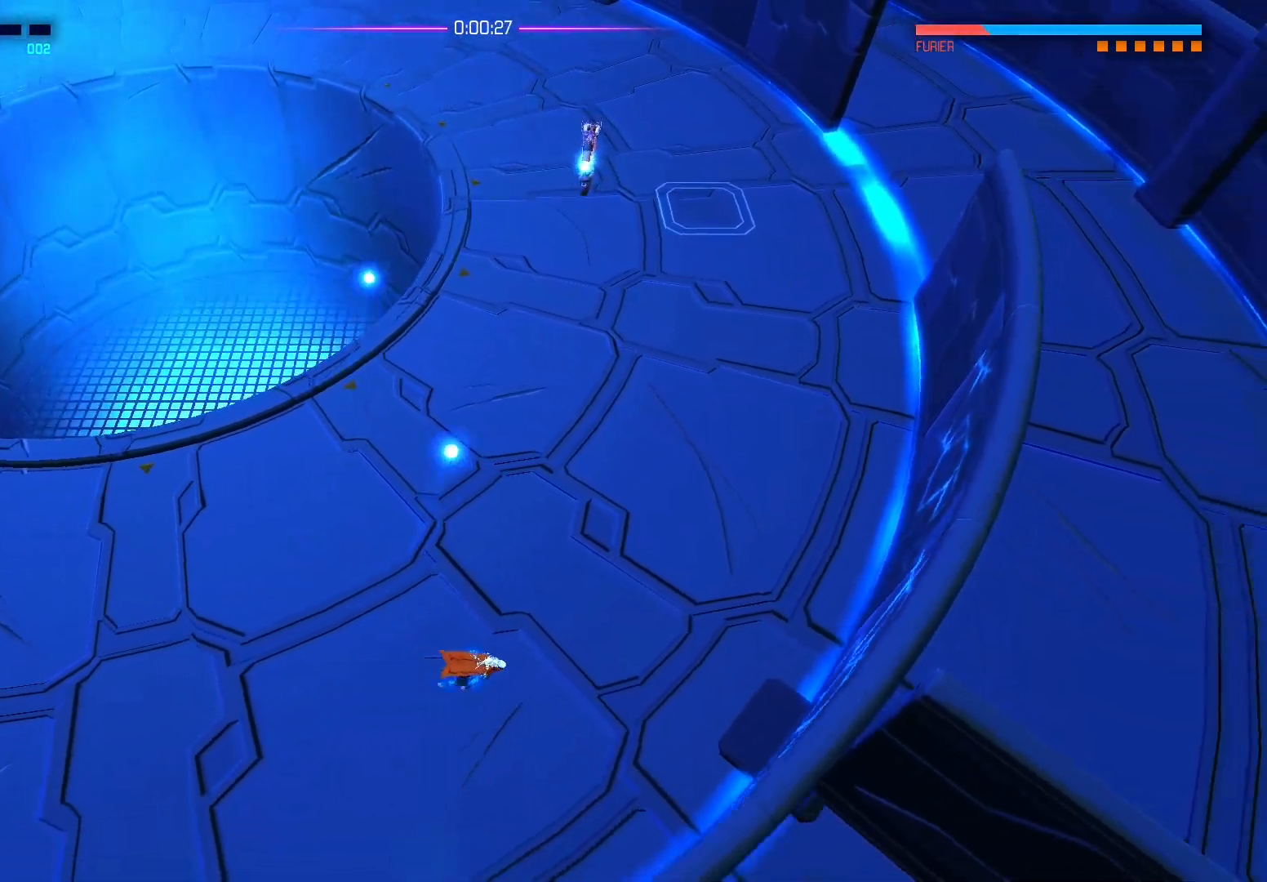
{"buttons": ["A"], "left_stick": "up-right", "right_stick": "center", "events": [[183, "left_stick", "up-right"], [467, "A", "down"]]}
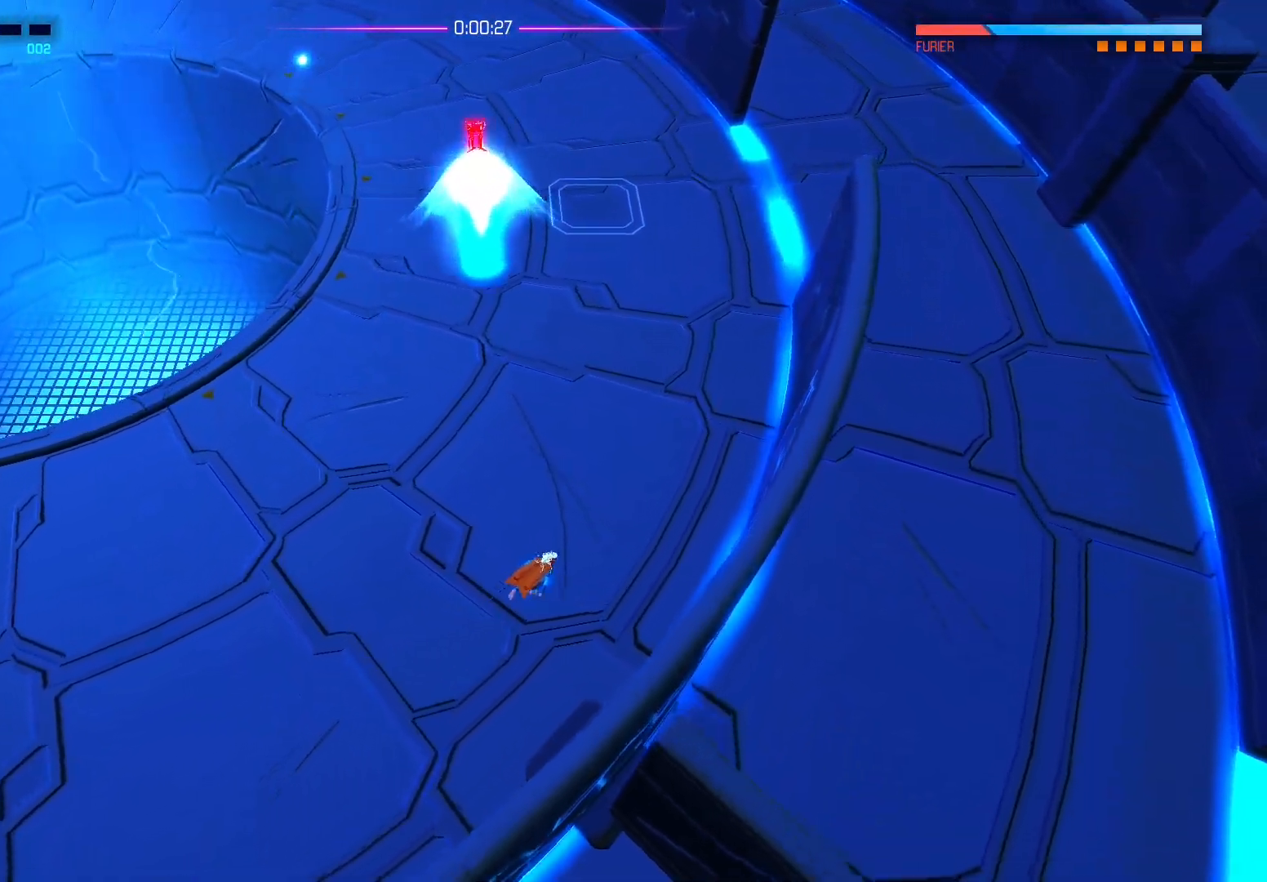
{"buttons": [], "left_stick": "up", "right_stick": "center", "events": [[133, "A", "up"], [383, "left_stick", "up"]]}
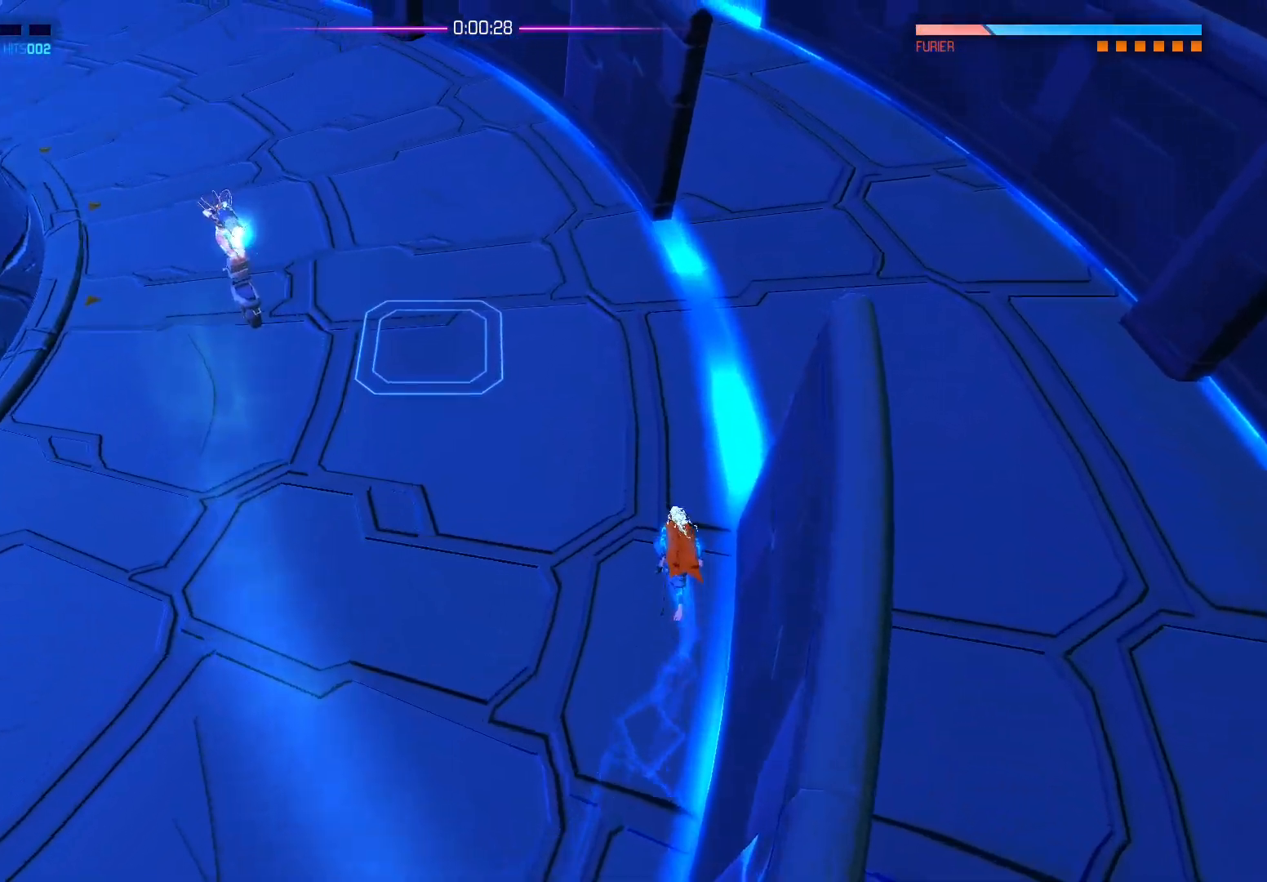
{"buttons": [], "left_stick": "up-left", "right_stick": "center", "events": [[117, "left_stick", "up-left"]]}
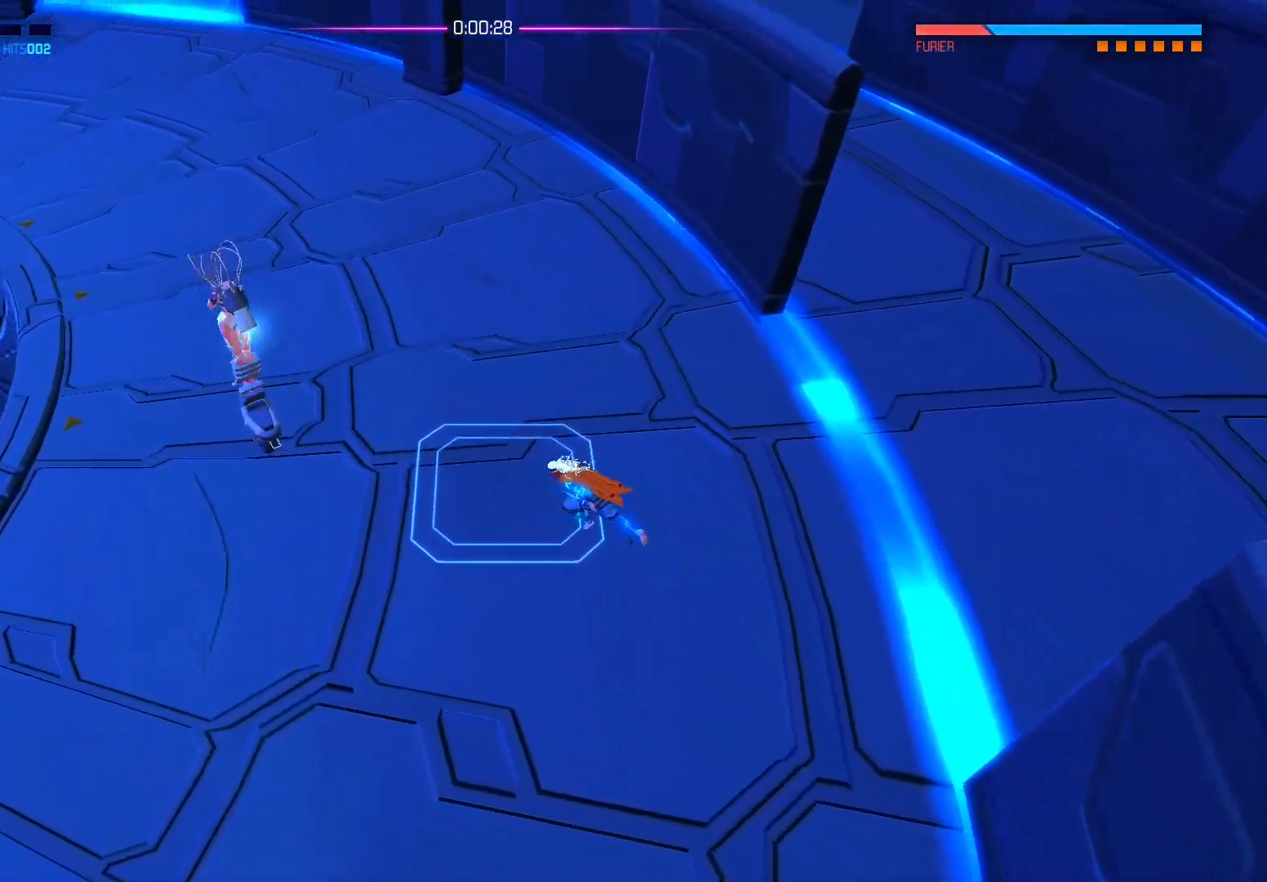
{"buttons": [], "left_stick": "up-left", "right_stick": "center", "events": [[183, "X", "down"], [300, "X", "up"], [383, "X", "down"], [500, "X", "up"]]}
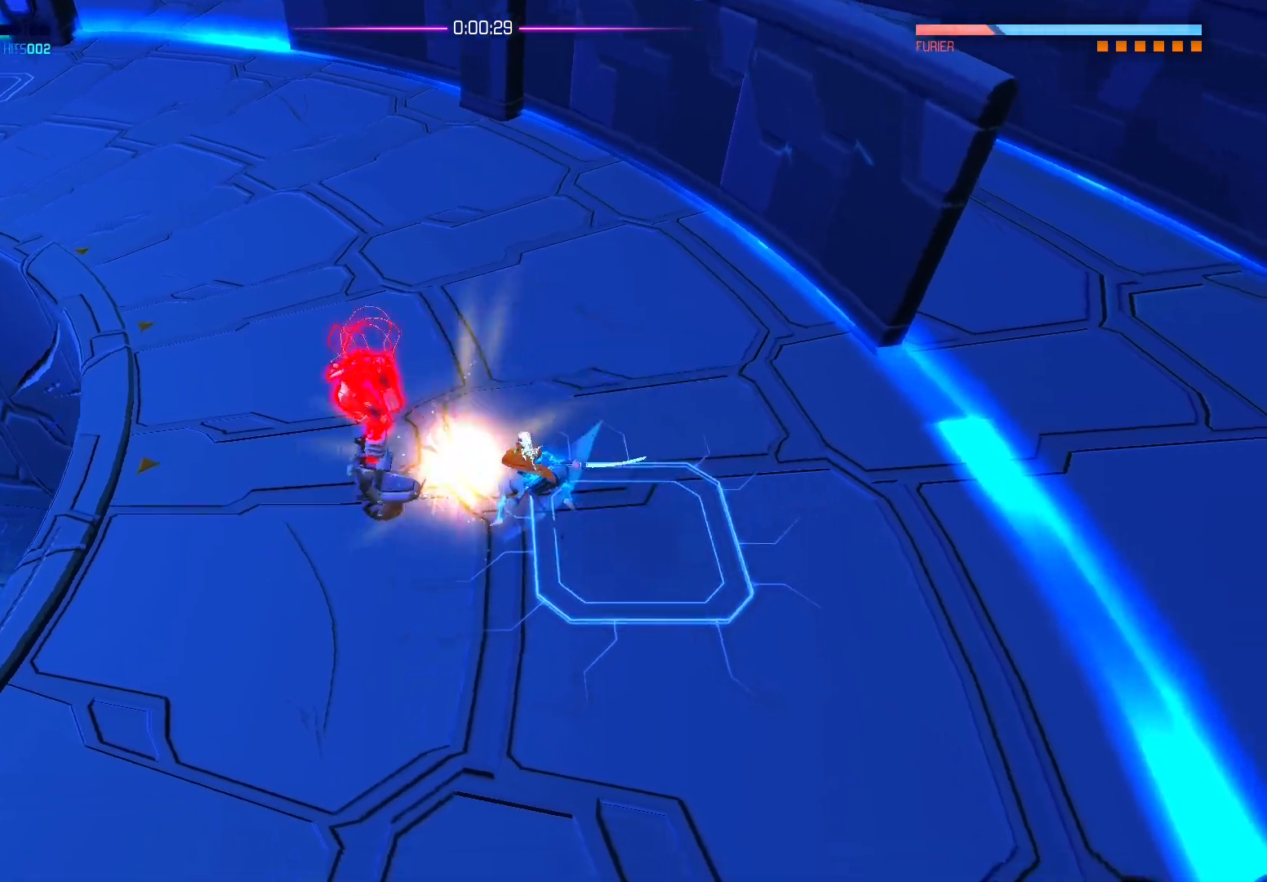
{"buttons": [], "left_stick": "up-left", "right_stick": "center", "events": [[150, "X", "down"], [283, "X", "up"], [350, "X", "down"], [467, "X", "up"]]}
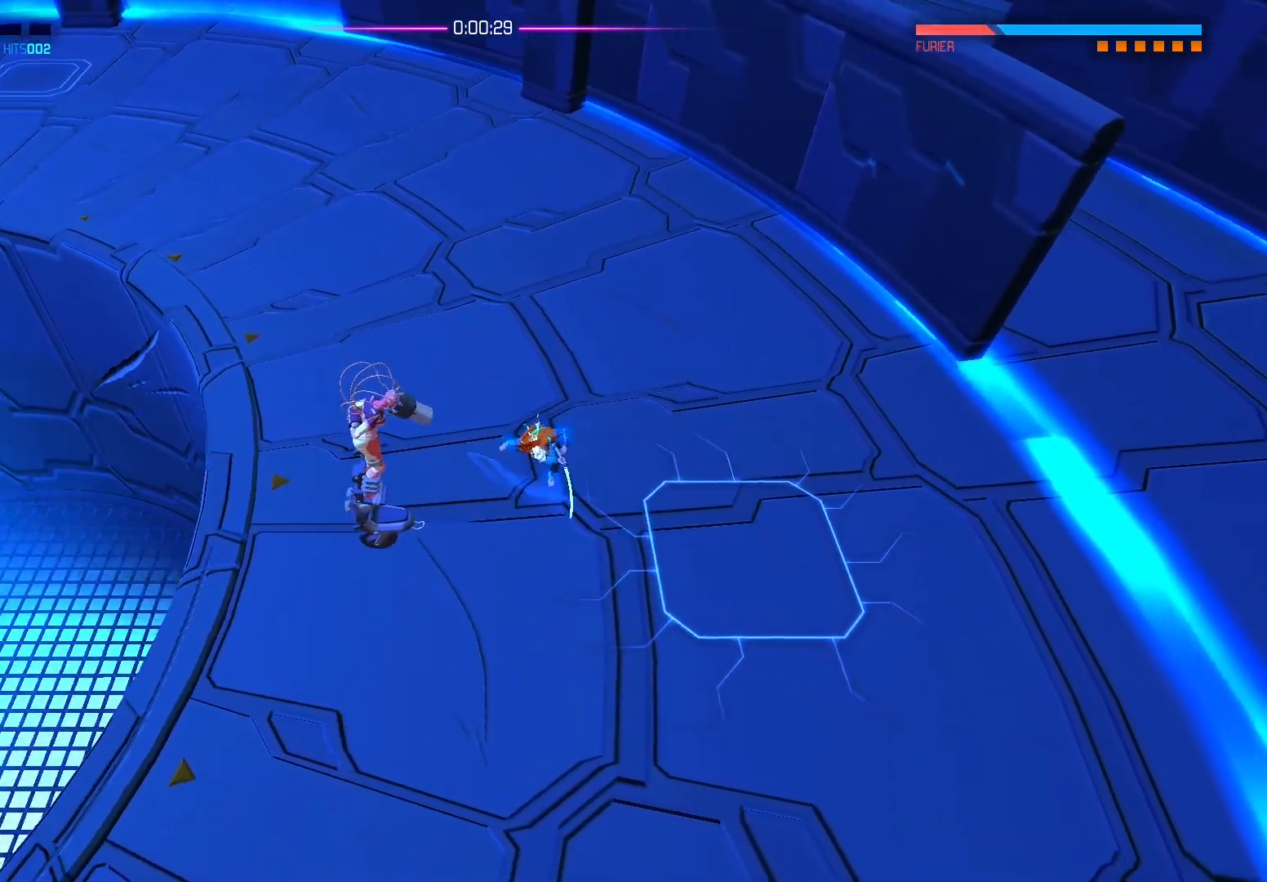
{"buttons": ["X"], "left_stick": "left", "right_stick": "center", "events": [[50, "X", "down"], [133, "left_stick", "left"], [183, "X", "up"], [250, "X", "down"], [383, "X", "up"], [450, "X", "down"]]}